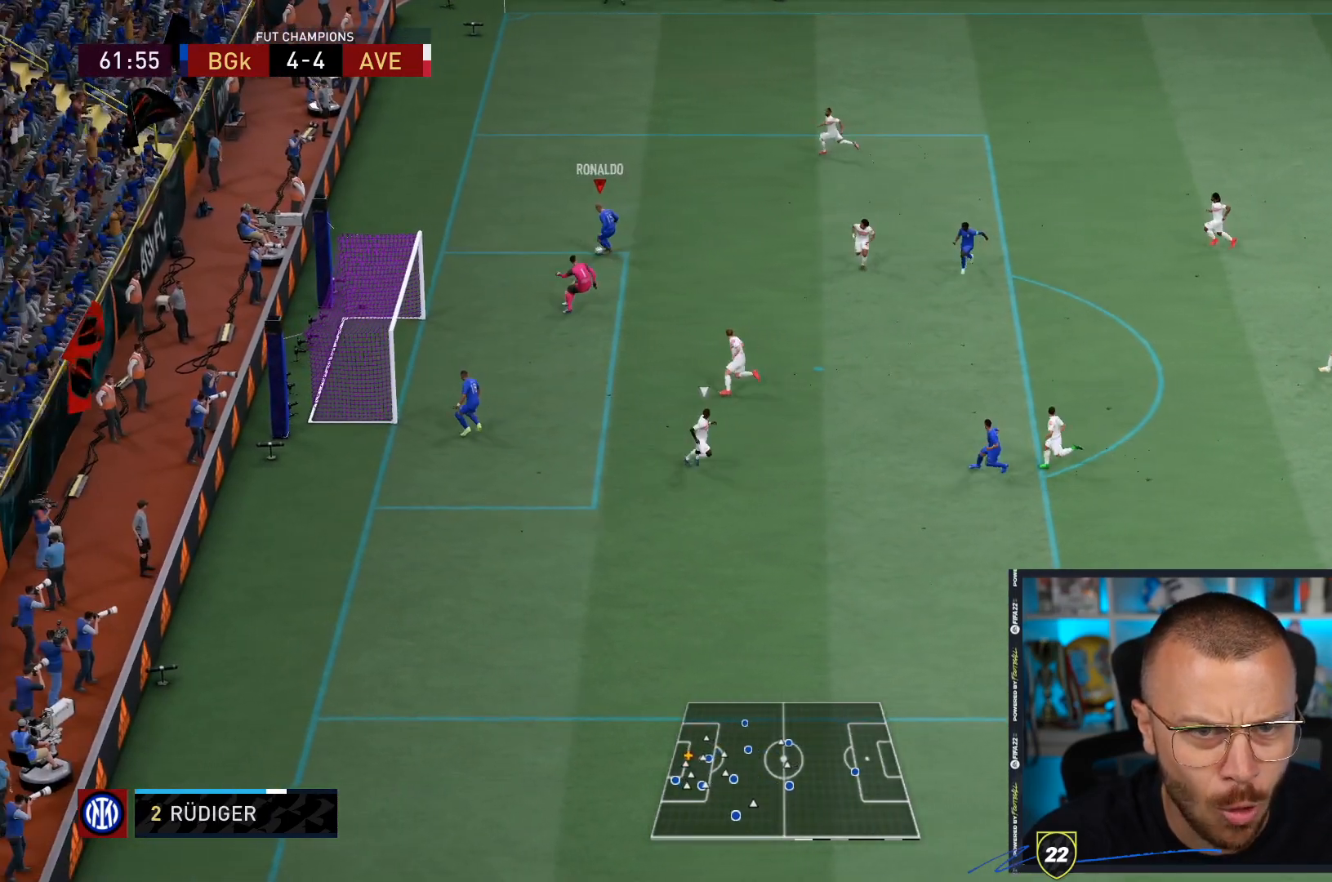
Gameplay with a controller (PlayStation layout); each line is a JSON object with the inputs held at the frame after it (dt_ms = milliseconds from this image to that frame). "events" lists button and stick changes between this image and that frame as [ms after this image, input, new state], when the widget could be followed in between. Not read: L3 R3.
{"dt_ms": 500, "buttons": ["R2"], "left_stick": "center", "right_stick": "center", "events": [[17, "R2", "down"], [33, "left_stick", "center"], [167, "CIRCLE", "up"]]}
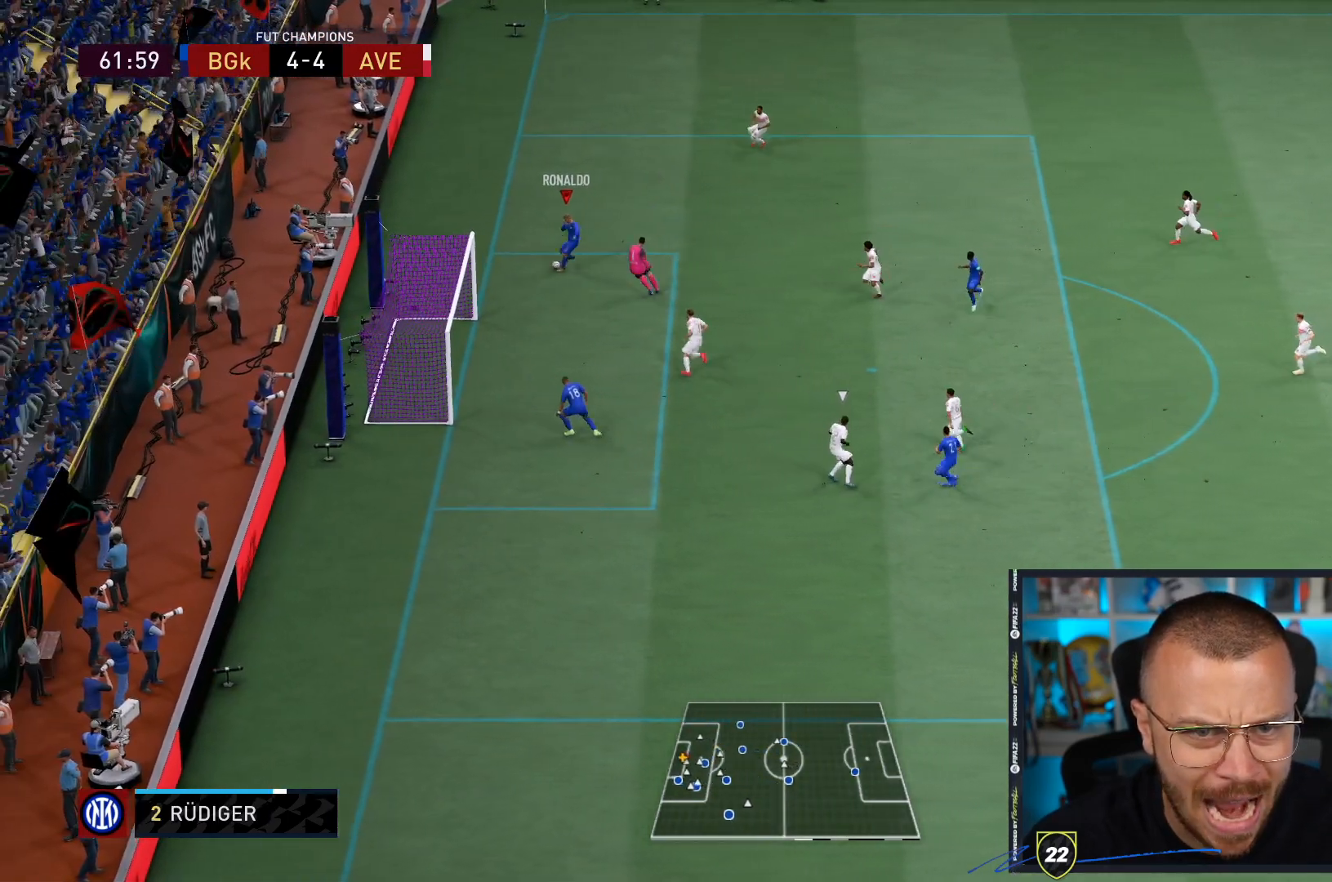
{"dt_ms": 1000, "buttons": [], "left_stick": "right", "right_stick": "center"}
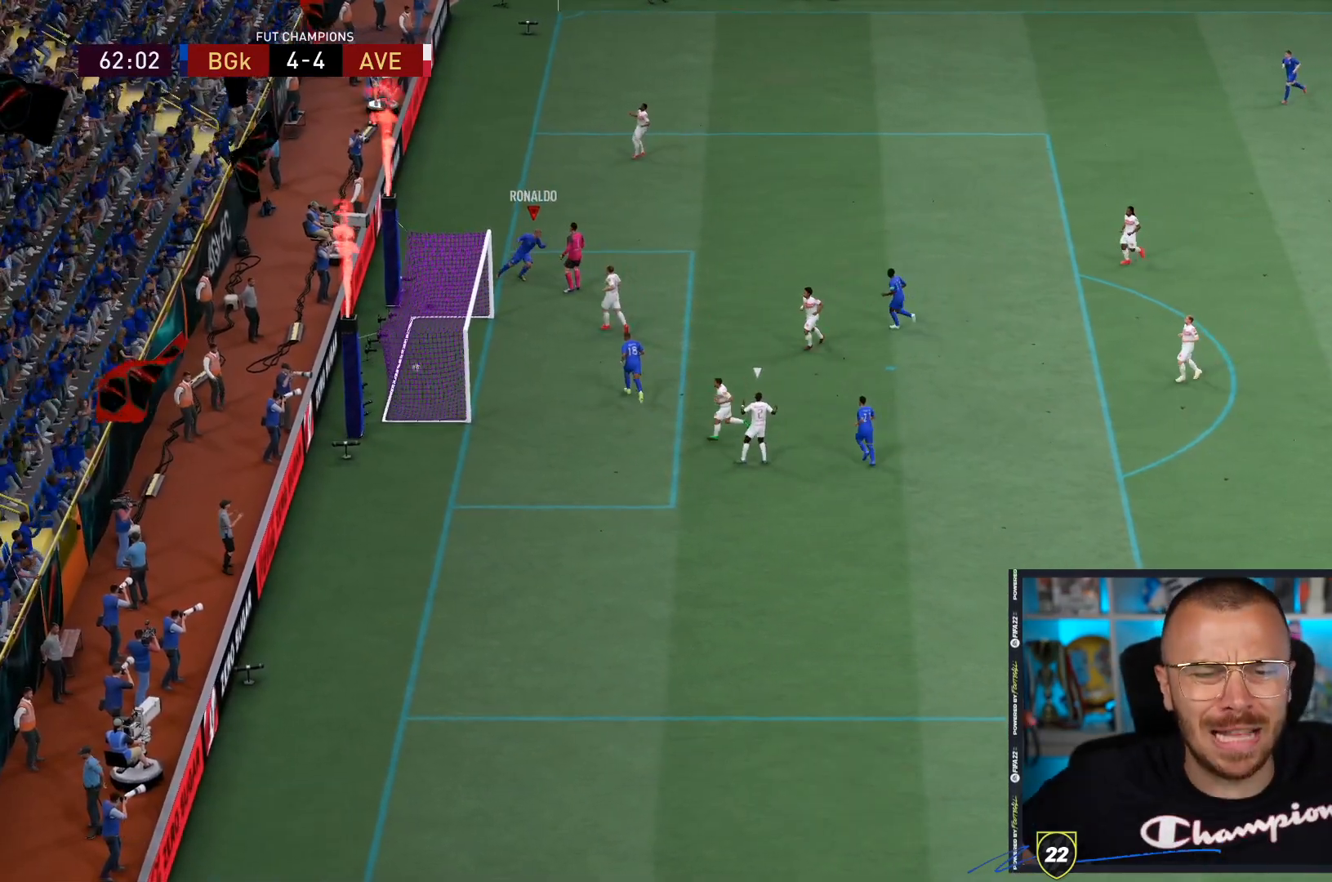
{"dt_ms": 500, "buttons": [], "left_stick": "right", "right_stick": "center", "events": []}
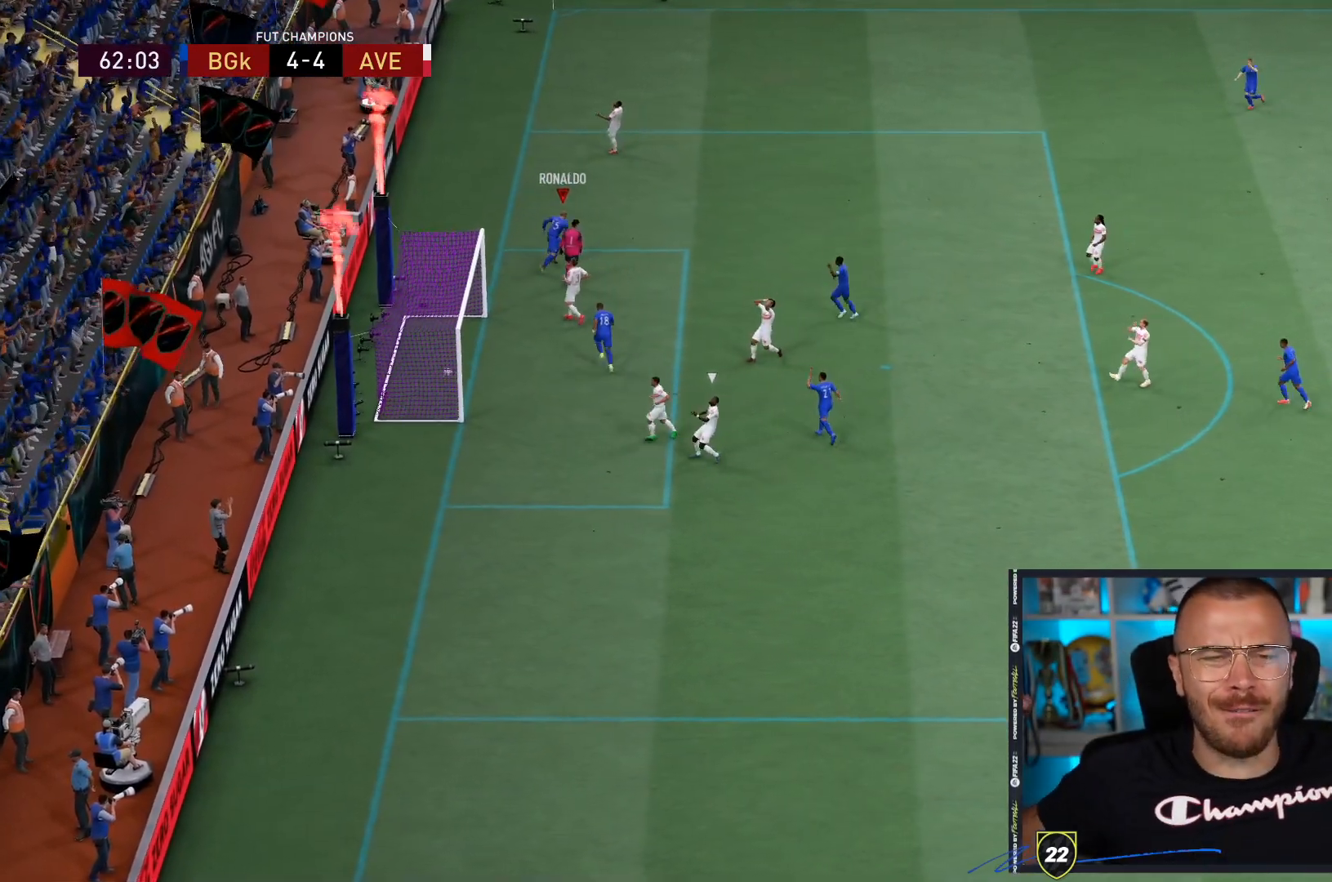
{"dt_ms": 500, "buttons": [], "left_stick": "right", "right_stick": "center", "events": []}
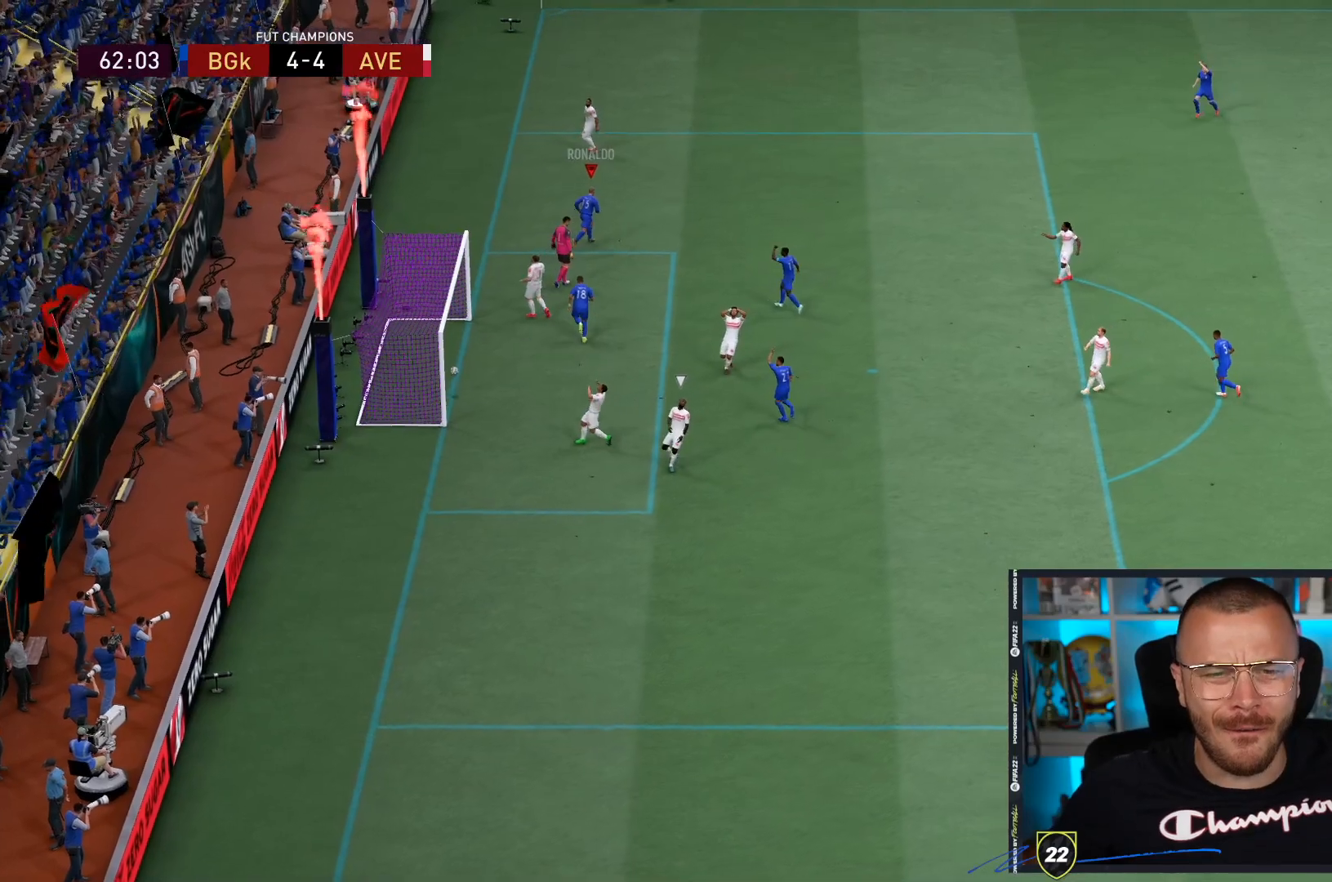
{"dt_ms": 500, "buttons": [], "left_stick": "right", "right_stick": "center", "events": []}
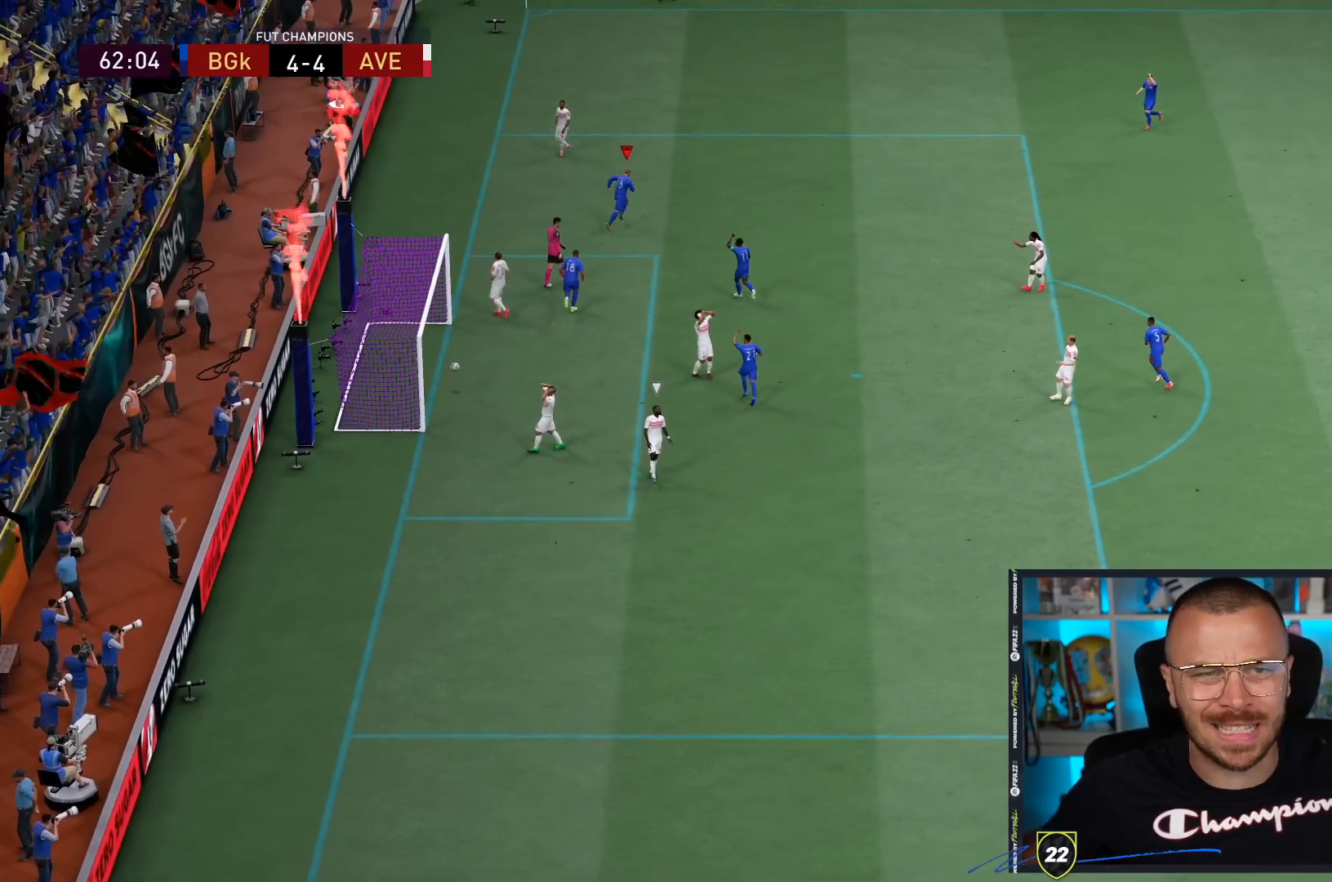
{"dt_ms": 500, "buttons": [], "left_stick": "right", "right_stick": "center", "events": []}
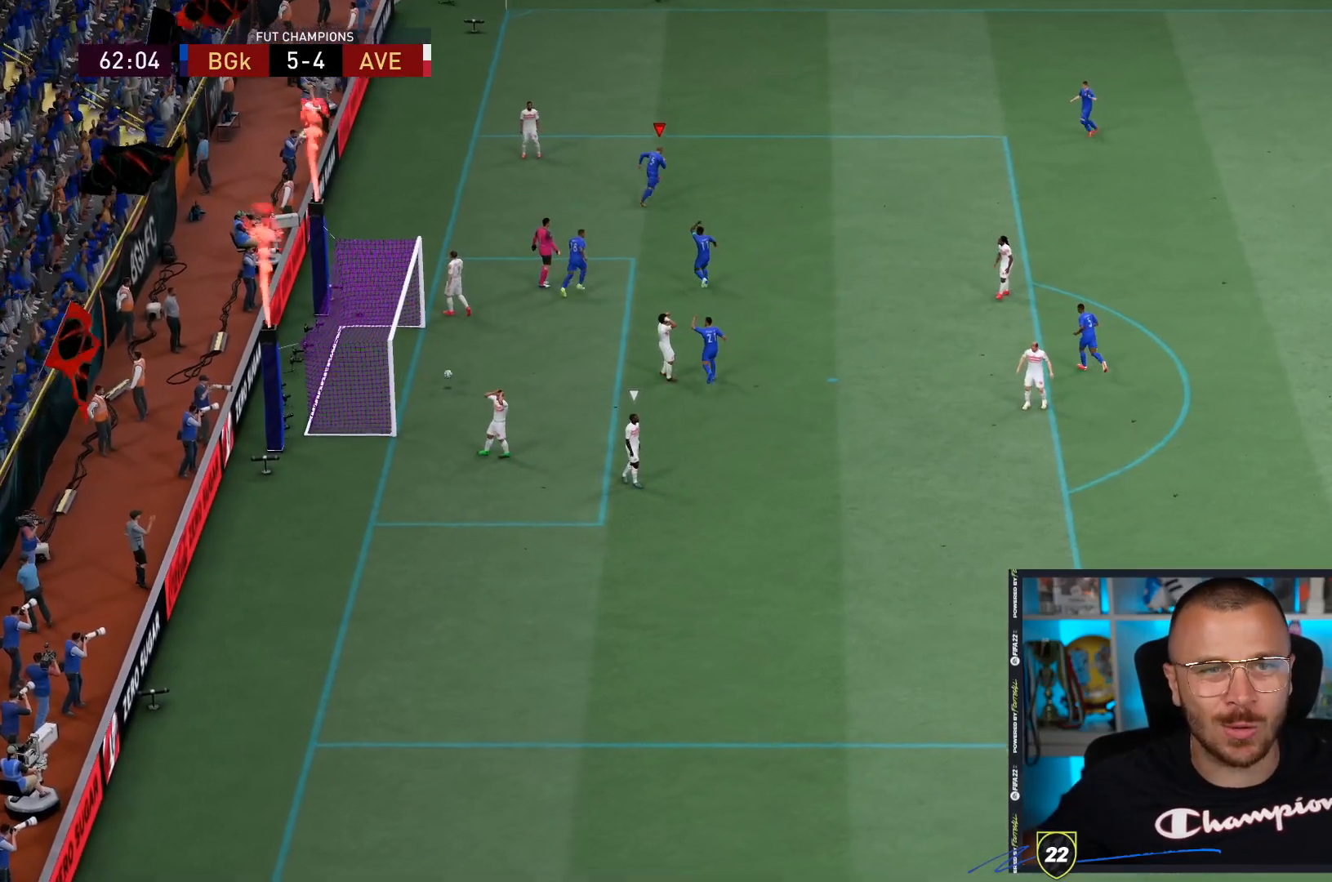
{"dt_ms": 500, "buttons": [], "left_stick": "right", "right_stick": "center", "events": []}